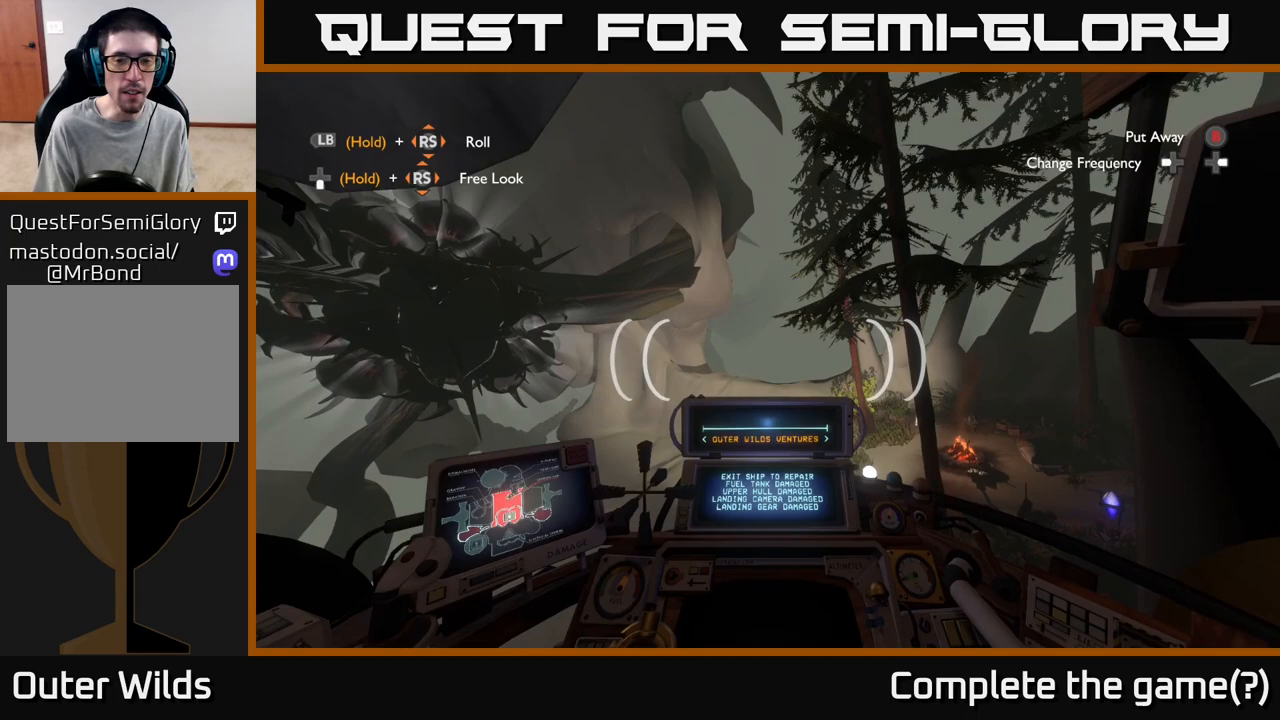
Gameplay with a controller (Xbox layout); each line is a JSON object with the inputs held at the frame after it. "events" lists button and stick changes between this image and that frame as [ms after this image, input, new state], when the widget could be followed in between.
{"buttons": [], "left_stick": "center", "right_stick": "left", "events": [[67, "right_stick", "center"], [450, "right_stick", "left"]]}
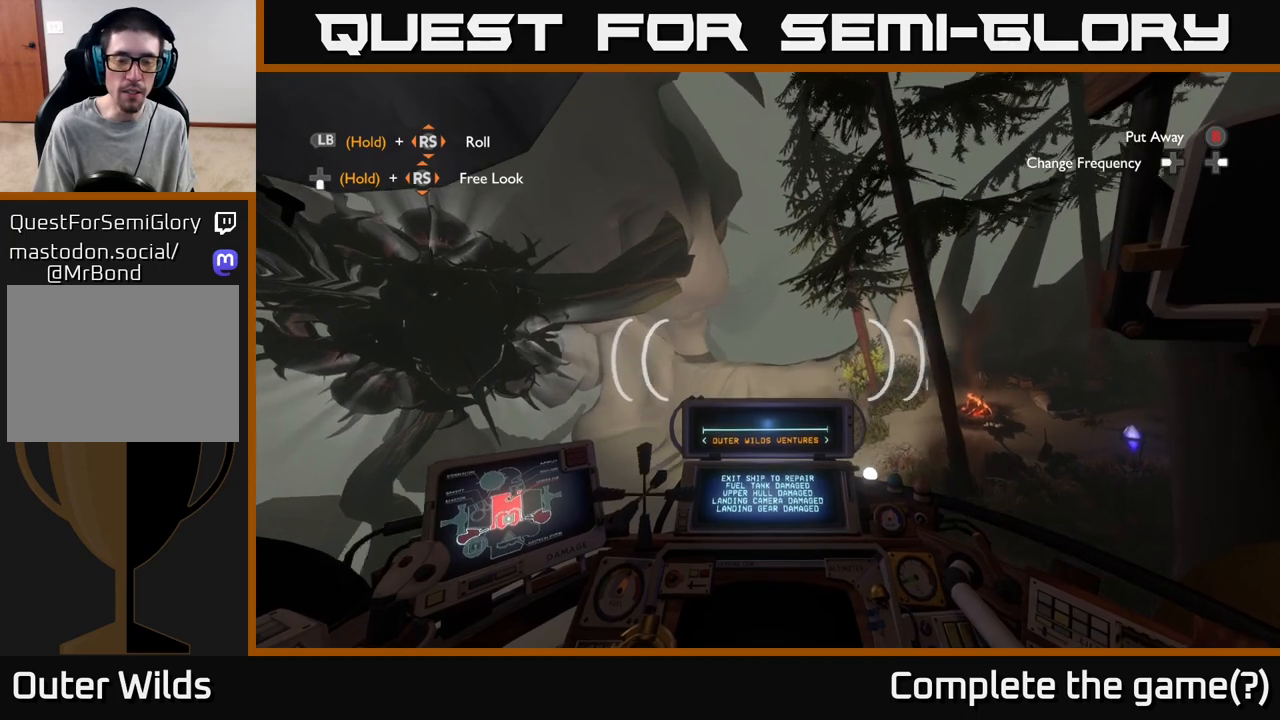
{"buttons": [], "left_stick": "center", "right_stick": "center", "events": [[100, "right_stick", "center"]]}
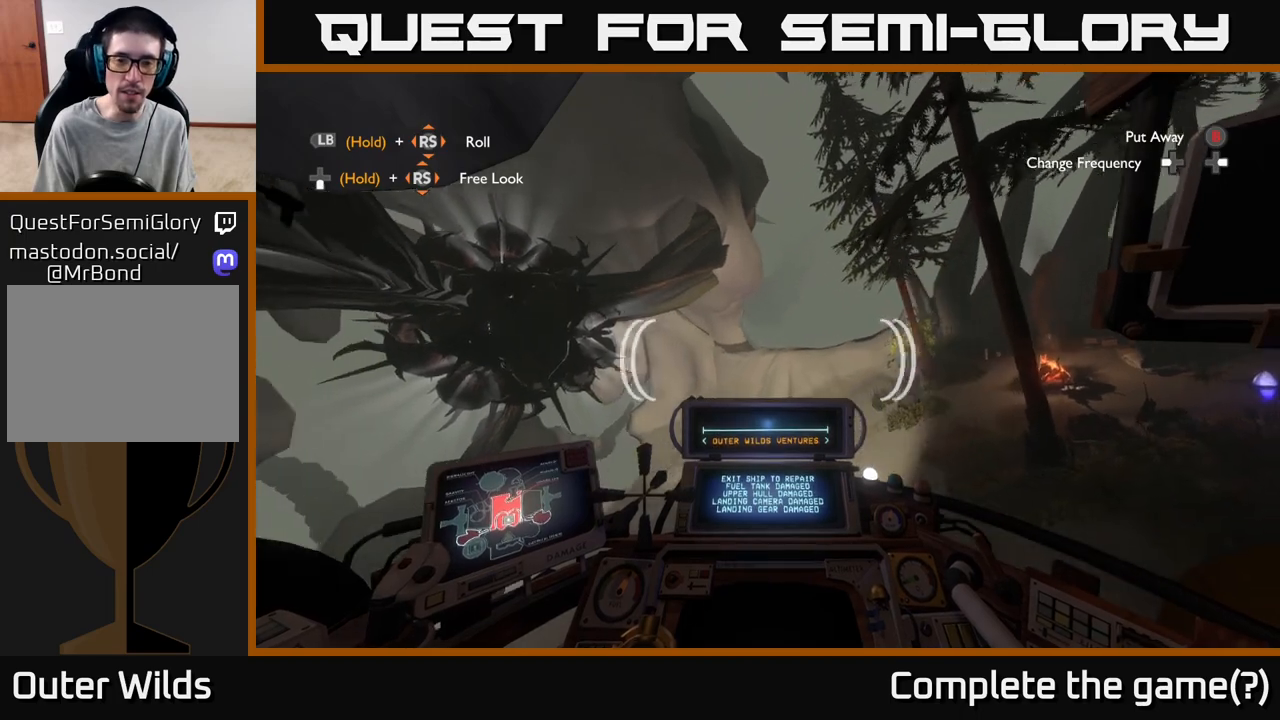
{"buttons": ["R2"], "left_stick": "down", "right_stick": "center", "events": [[50, "R2", "down"], [133, "left_stick", "up"], [233, "right_stick", "down-right"], [350, "left_stick", "down"], [450, "right_stick", "center"]]}
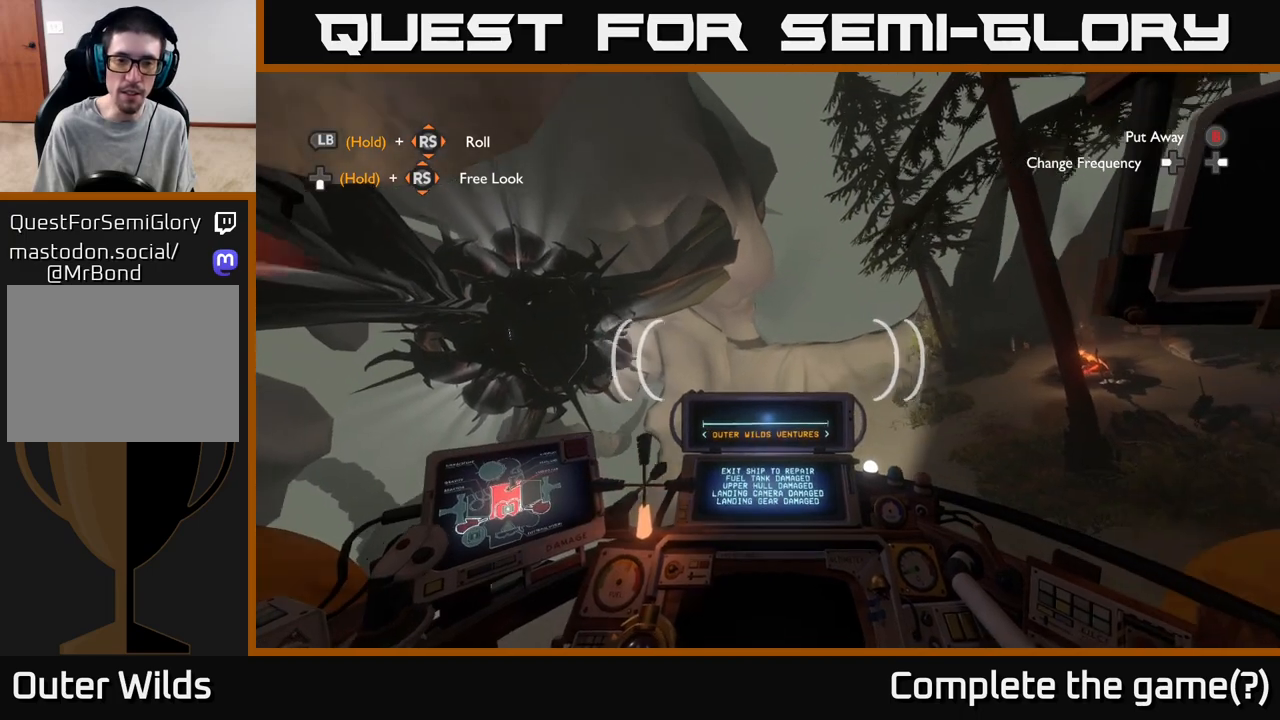
{"buttons": [], "left_stick": "center", "right_stick": "center", "events": [[17, "left_stick", "center"], [50, "R2", "up"], [67, "left_stick", "up"], [233, "R2", "down"], [250, "left_stick", "down"], [383, "left_stick", "center"], [450, "R2", "up"]]}
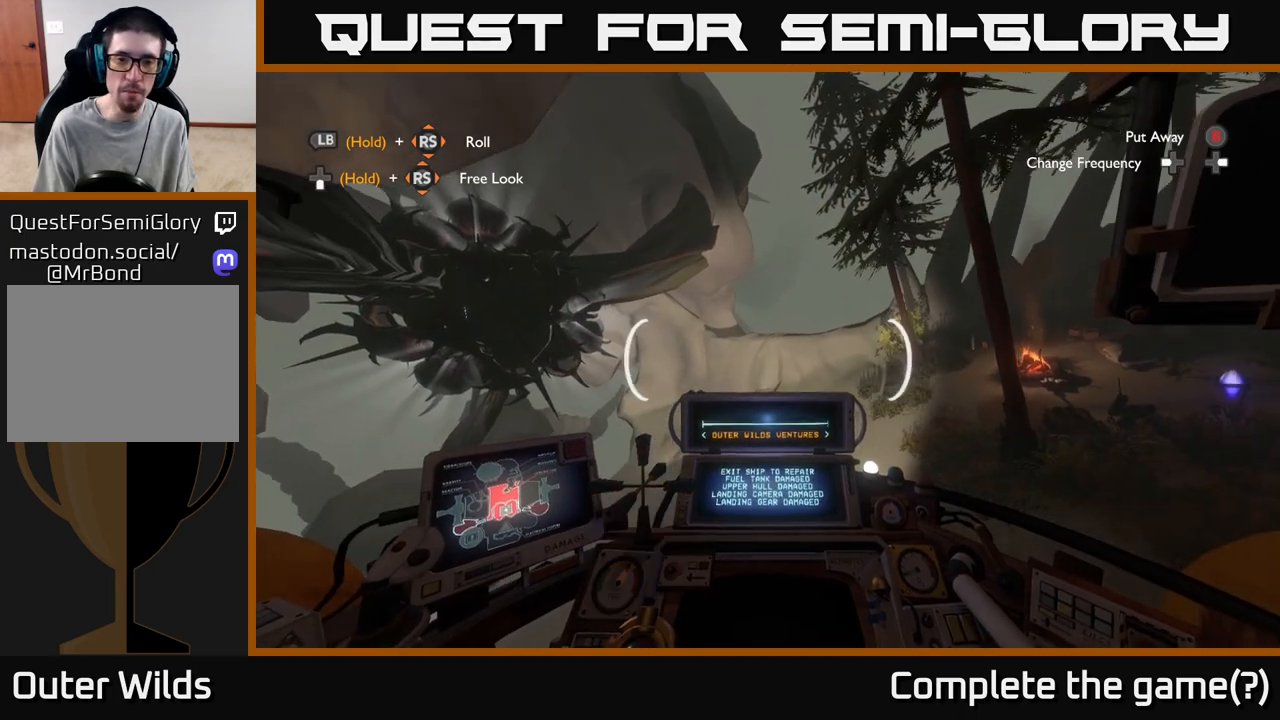
{"buttons": ["B"], "left_stick": "center", "right_stick": "center", "events": [[500, "B", "down"]]}
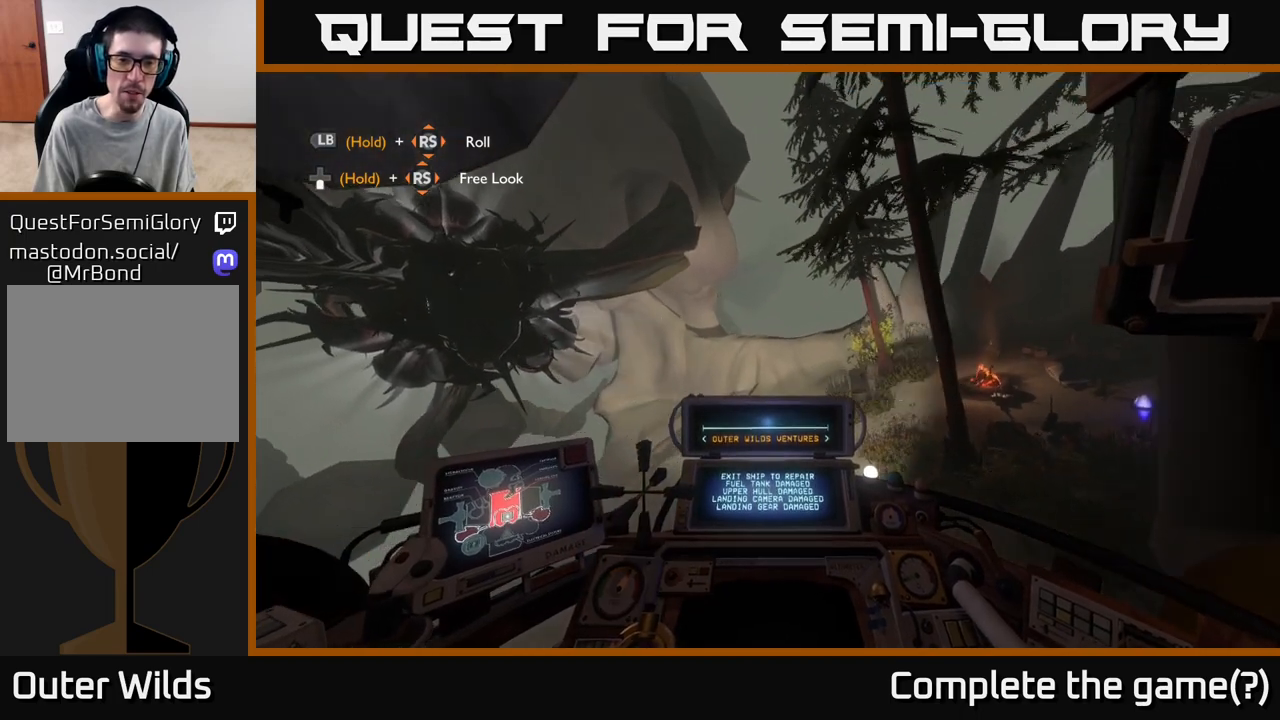
{"buttons": [], "left_stick": "center", "right_stick": "center", "events": [[67, "B", "up"], [317, "right_stick", "right"], [367, "right_stick", "center"]]}
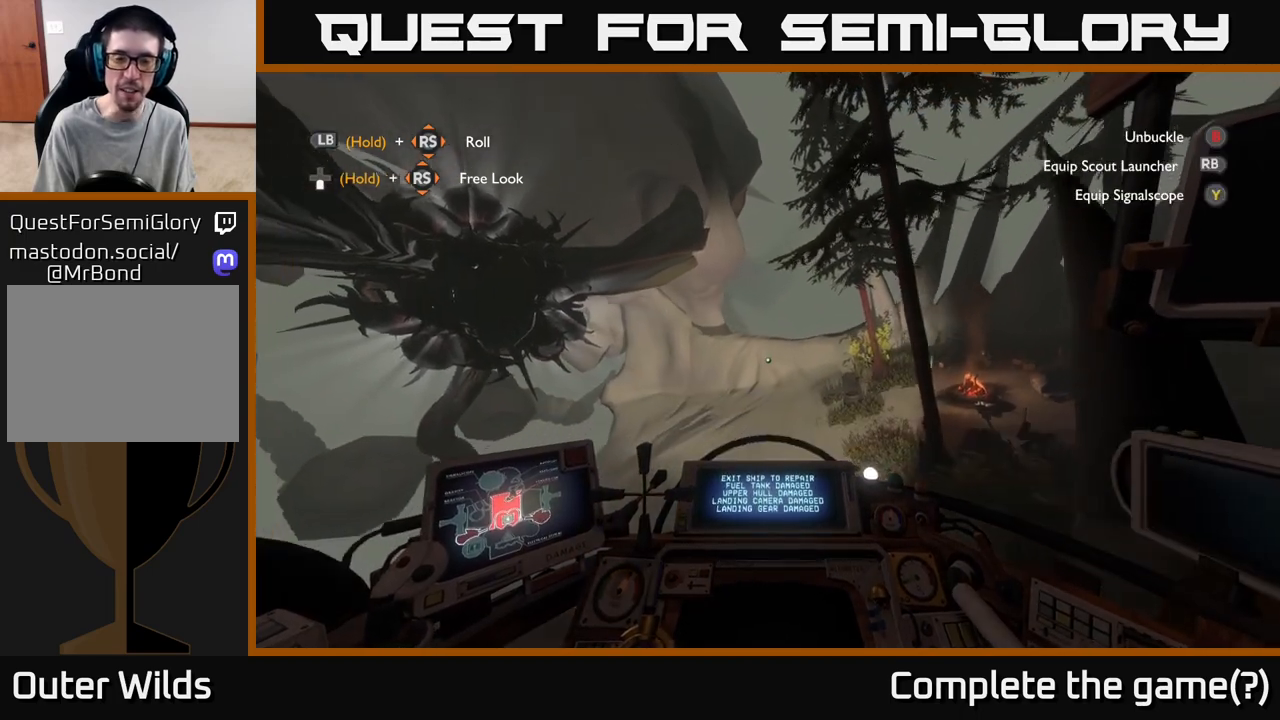
{"buttons": [], "left_stick": "center", "right_stick": "center", "events": [[300, "B", "down"], [367, "B", "up"]]}
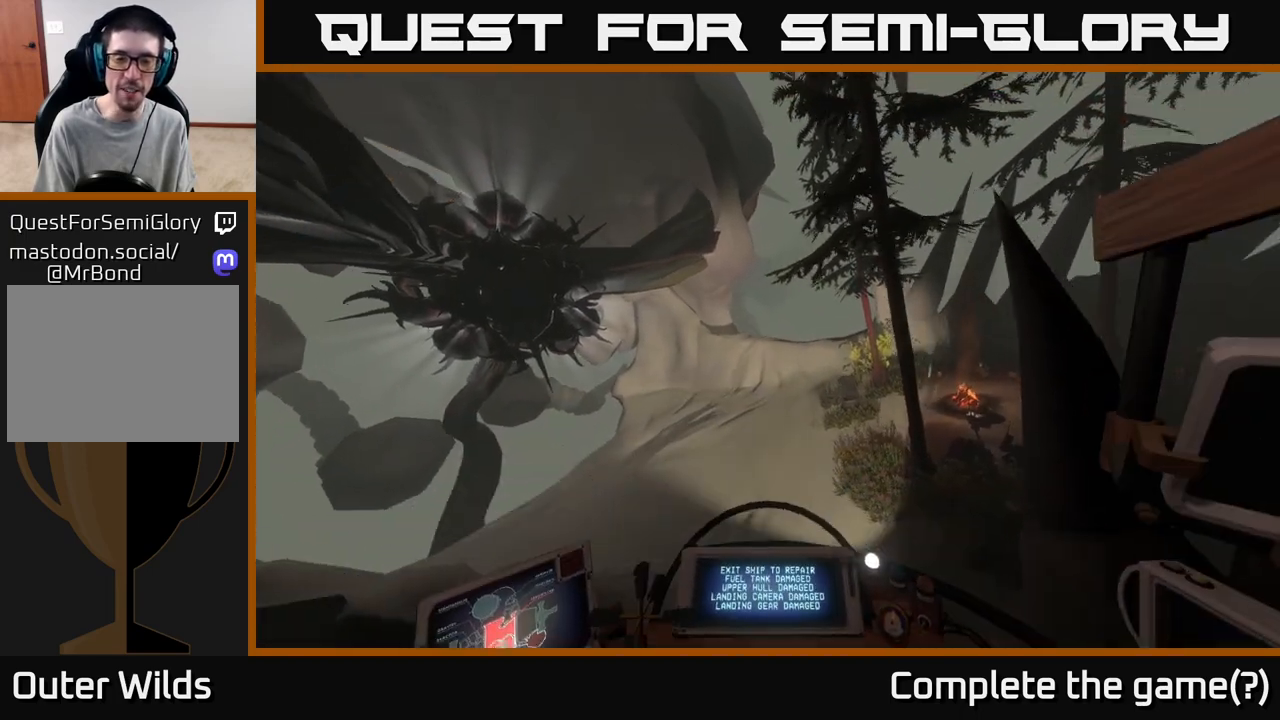
{"buttons": [], "left_stick": "center", "right_stick": "center", "events": [[267, "right_stick", "right"], [433, "right_stick", "center"]]}
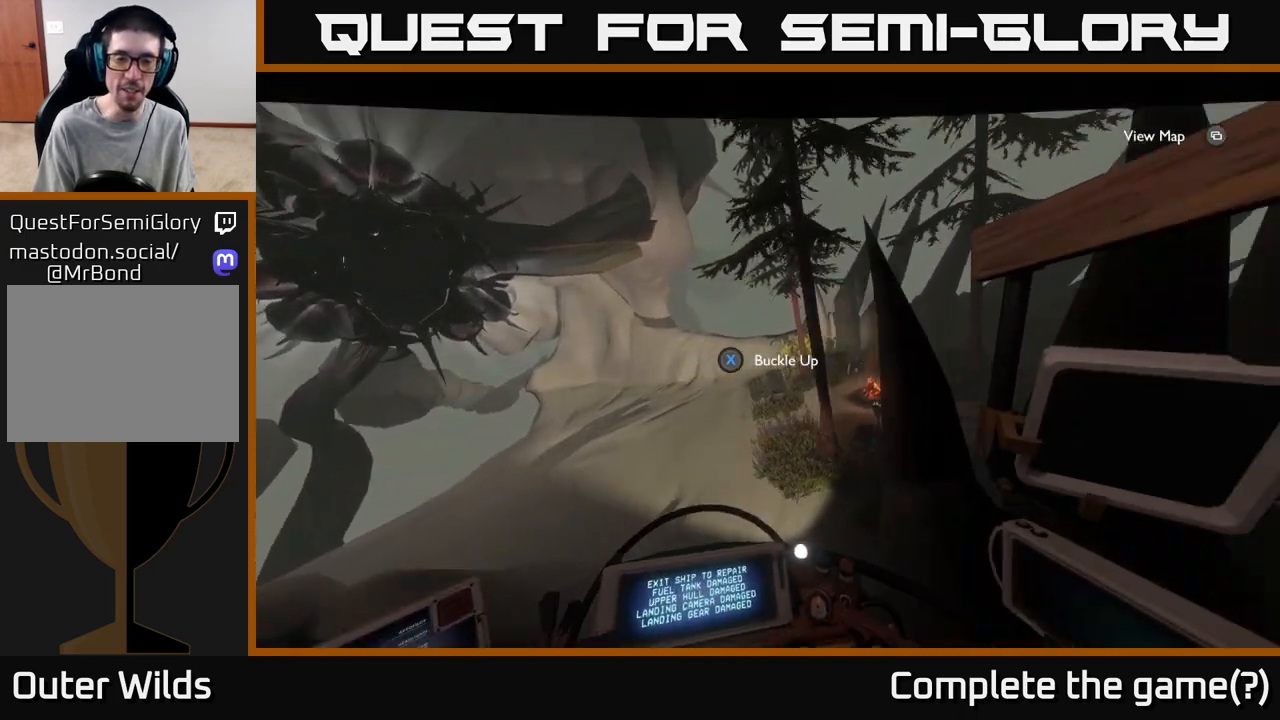
{"buttons": [], "left_stick": "center", "right_stick": "center", "events": [[383, "X", "down"], [450, "X", "up"]]}
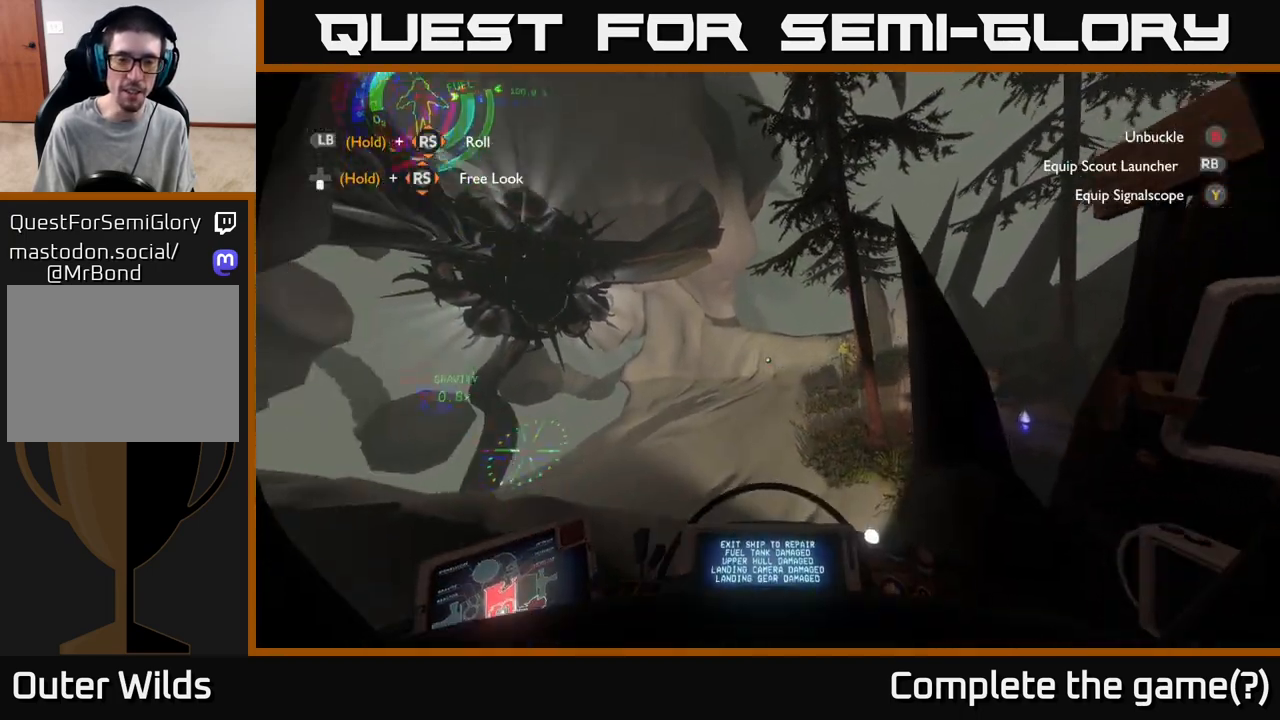
{"buttons": ["A"], "left_stick": "center", "right_stick": "center", "events": [[250, "A", "down"]]}
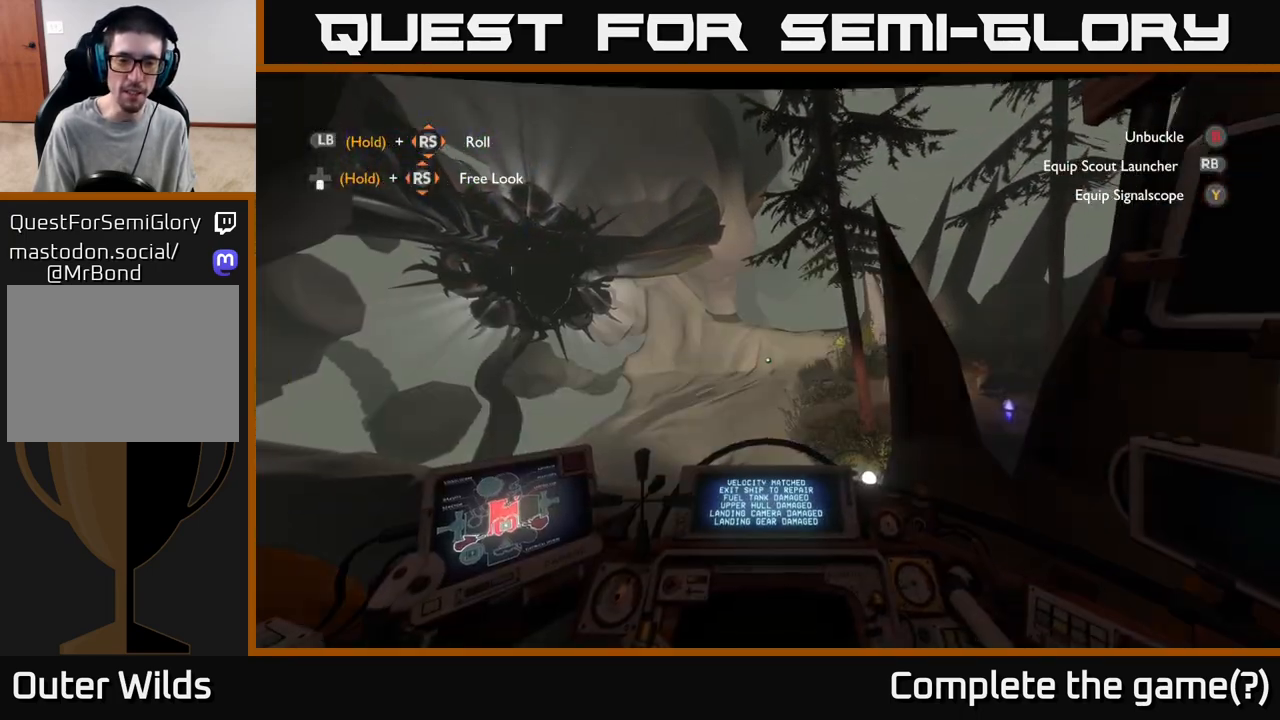
{"buttons": ["A"], "left_stick": "center", "right_stick": "center", "events": []}
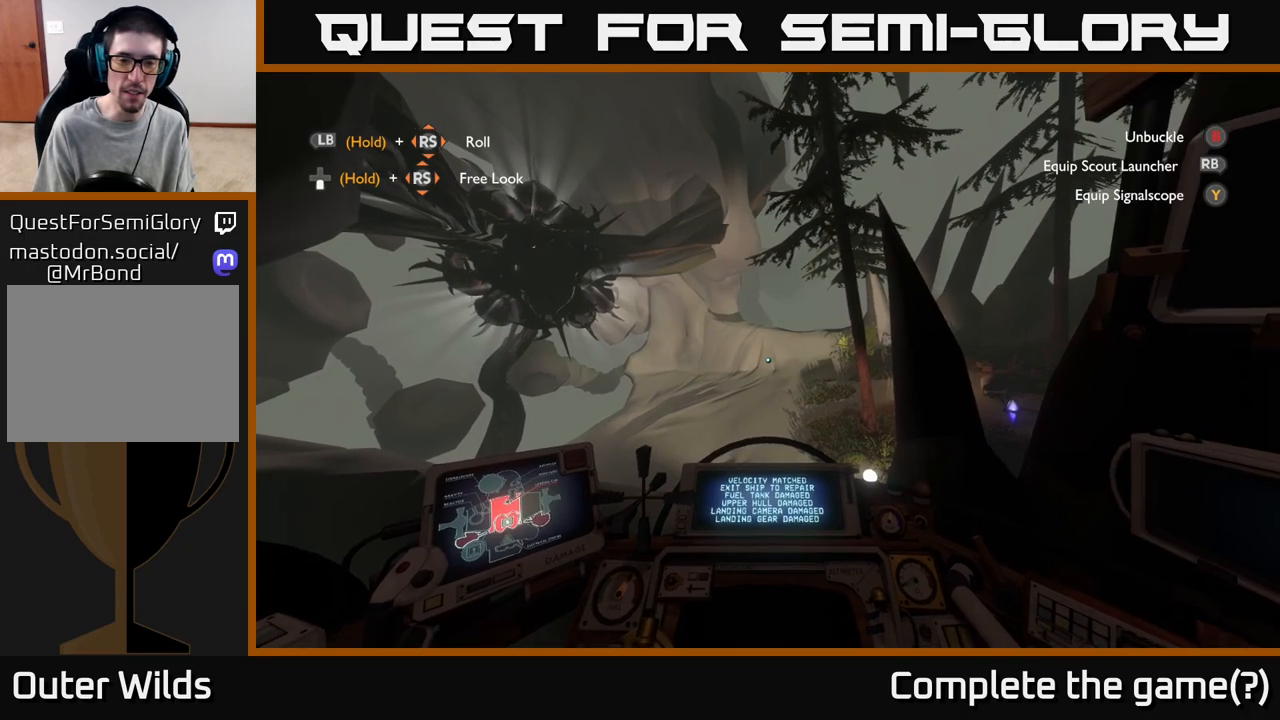
{"buttons": [], "left_stick": "center", "right_stick": "center", "events": [[17, "A", "up"], [233, "B", "down"], [317, "B", "up"]]}
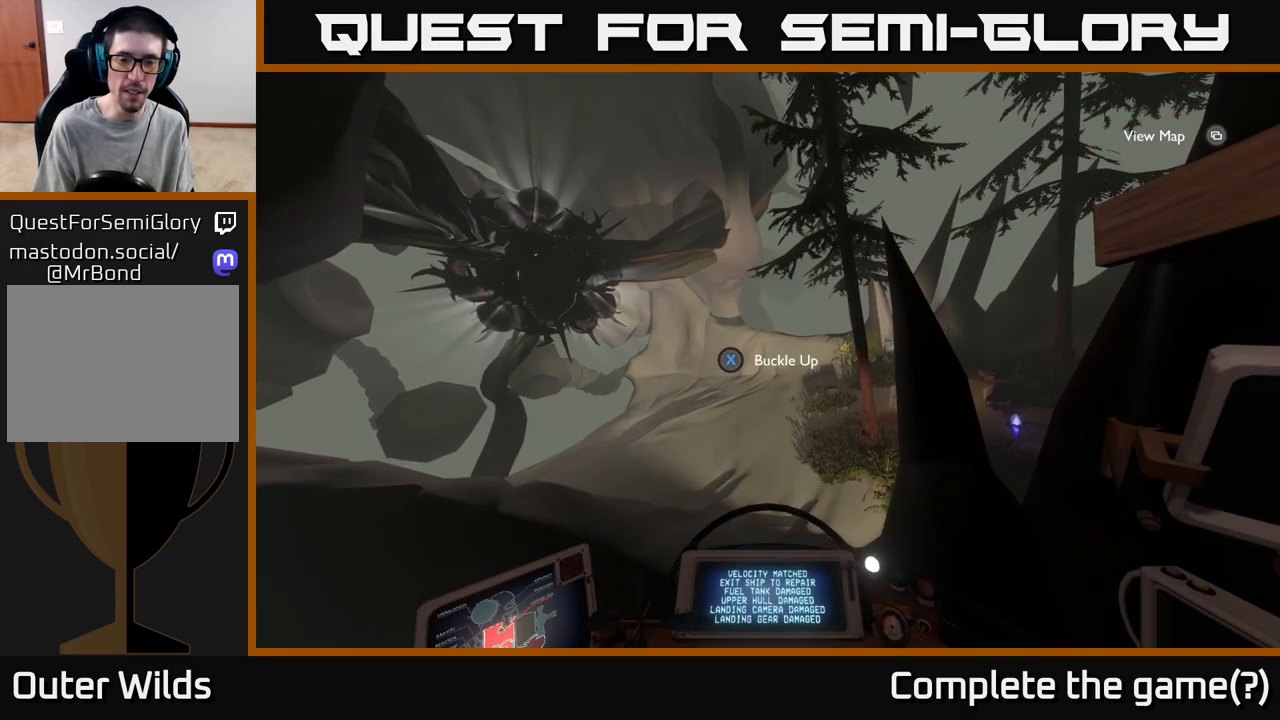
{"buttons": [], "left_stick": "center", "right_stick": "right", "events": [[167, "right_stick", "right"]]}
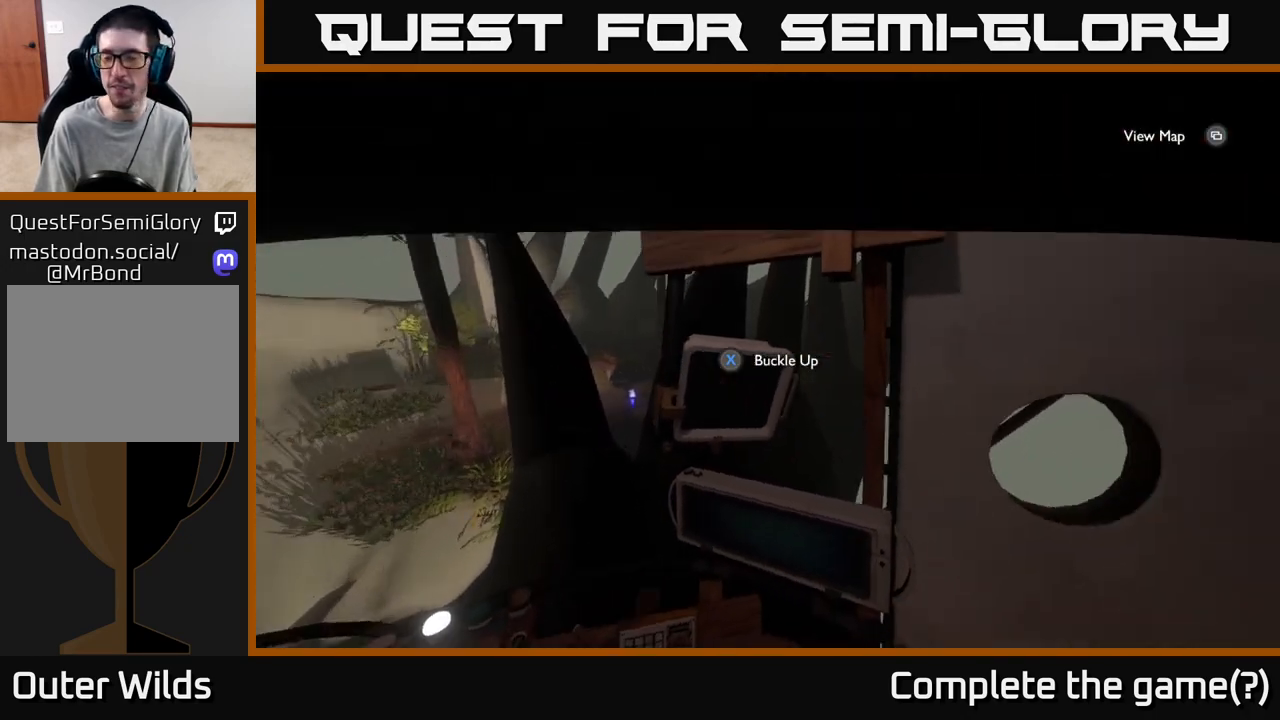
{"buttons": [], "left_stick": "up-right", "right_stick": "down", "events": [[450, "right_stick", "down"], [467, "left_stick", "up-right"]]}
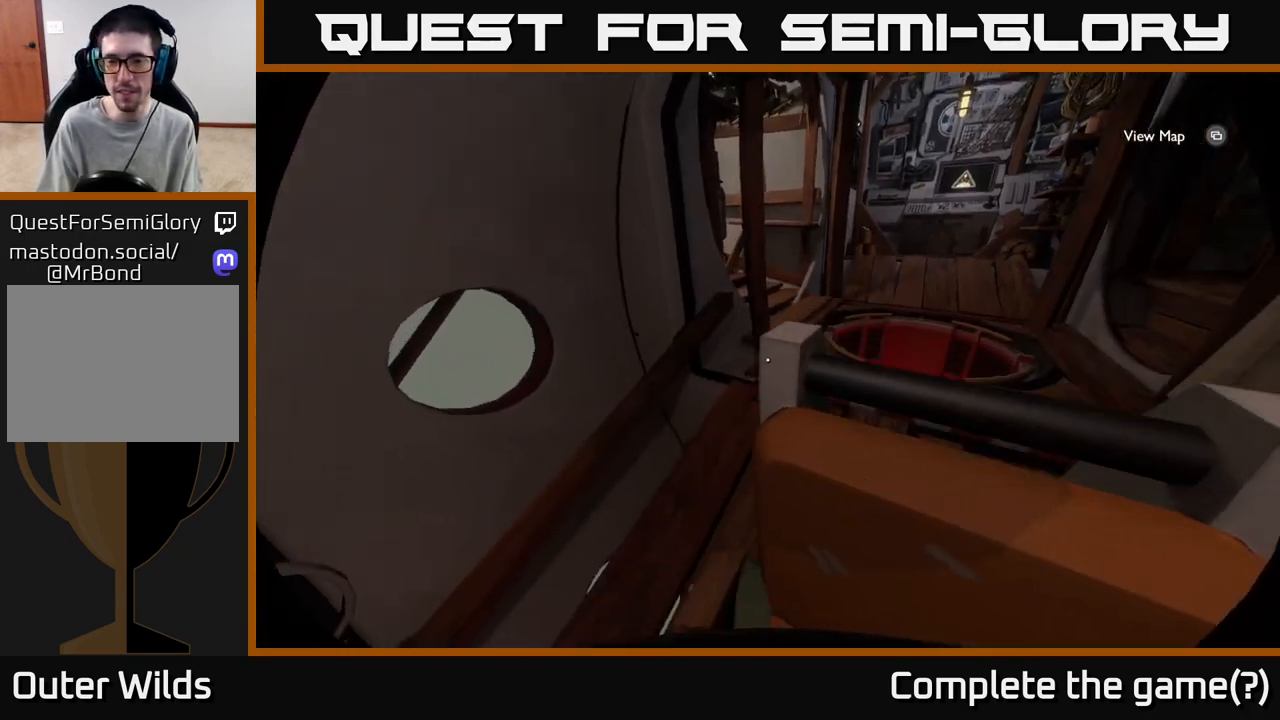
{"buttons": [], "left_stick": "up-right", "right_stick": "center", "events": [[300, "right_stick", "center"]]}
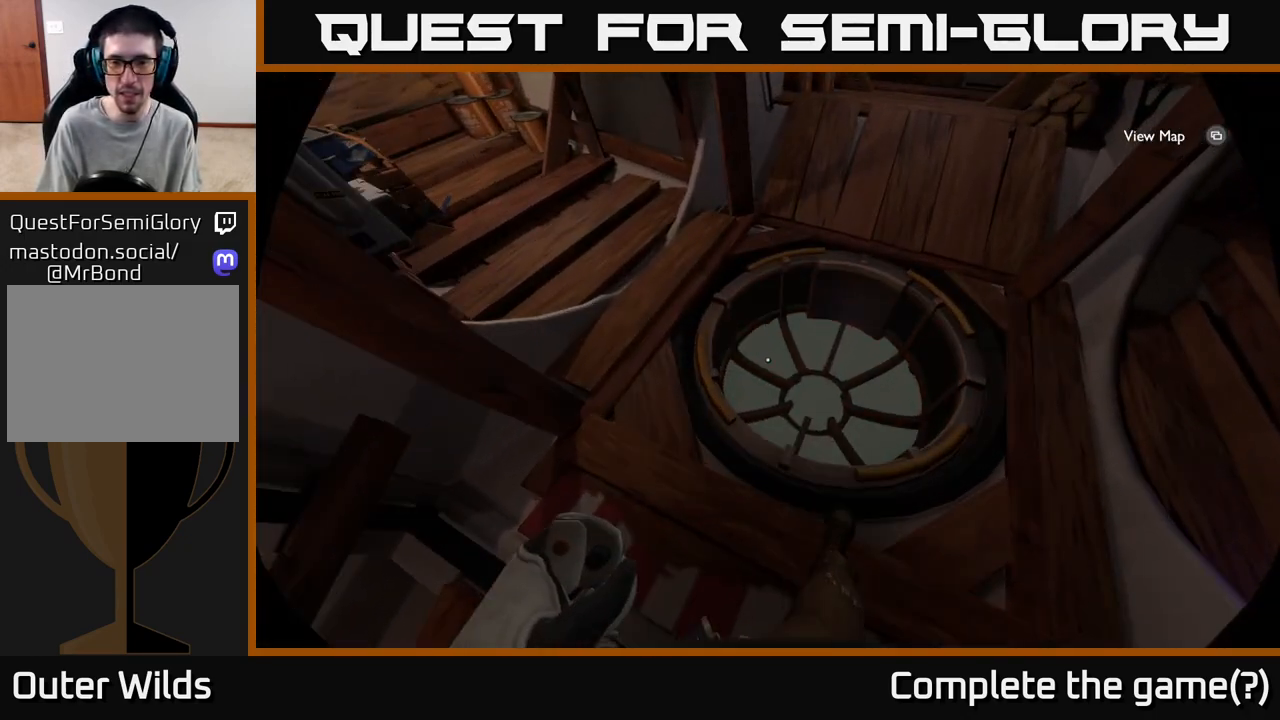
{"buttons": [], "left_stick": "up-right", "right_stick": "center", "events": [[33, "left_stick", "center"], [83, "X", "down"], [200, "X", "up"], [317, "left_stick", "up"], [367, "left_stick", "up-right"]]}
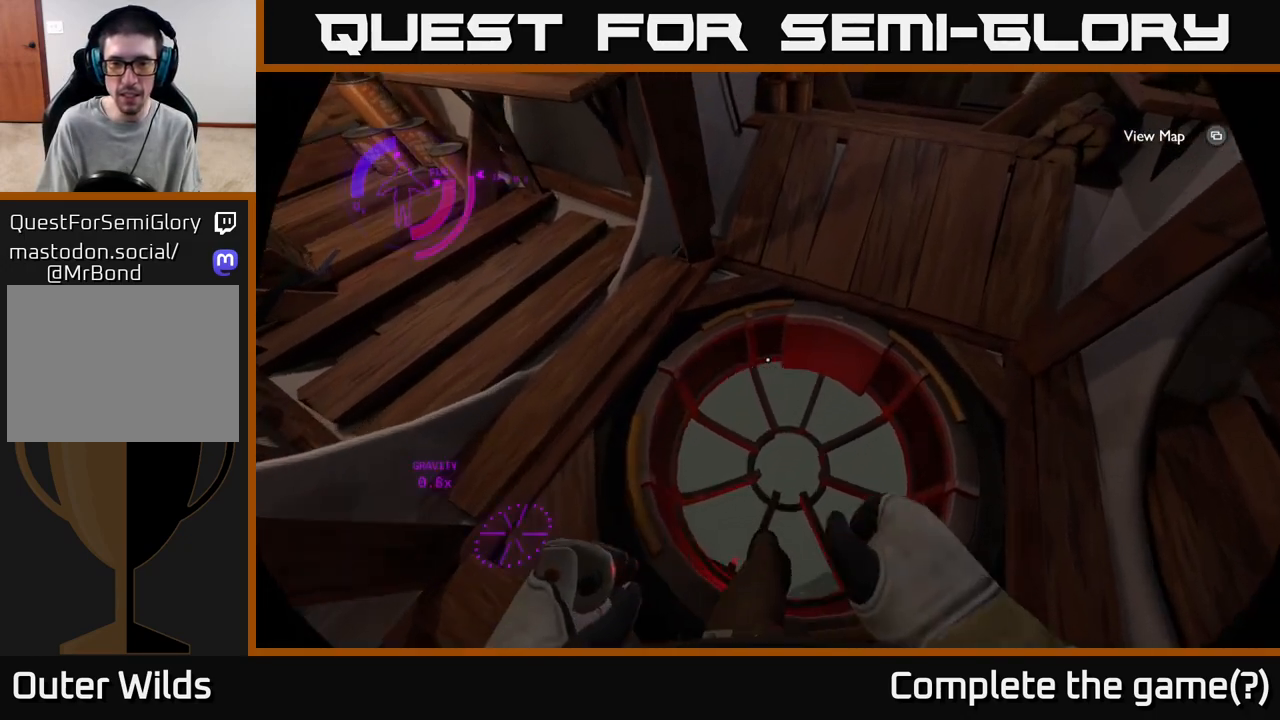
{"buttons": [], "left_stick": "center", "right_stick": "up-left", "events": [[17, "X", "down"], [33, "left_stick", "center"], [117, "X", "up"], [350, "right_stick", "down-left"], [467, "right_stick", "up-left"]]}
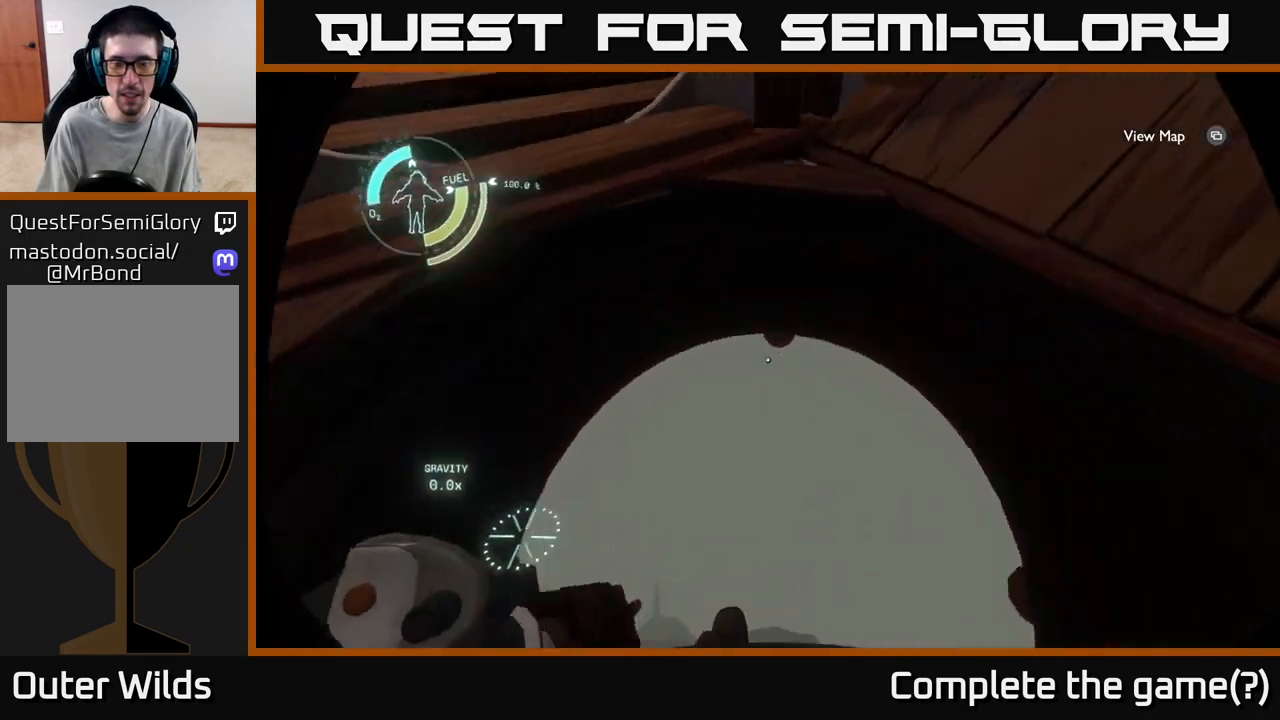
{"buttons": ["R2"], "left_stick": "down-left", "right_stick": "up-left", "events": [[267, "R2", "down"], [267, "left_stick", "down-left"]]}
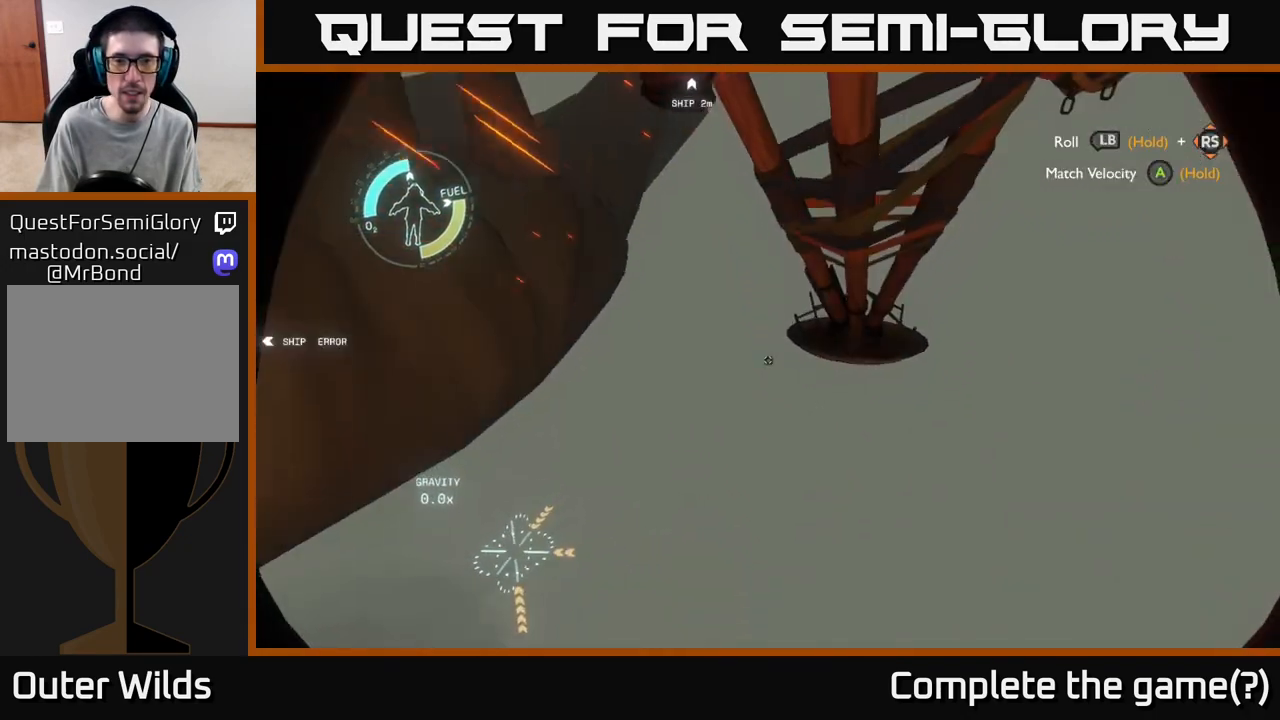
{"buttons": [], "left_stick": "up", "right_stick": "up-left", "events": [[83, "left_stick", "down"], [400, "left_stick", "center"], [450, "R2", "up"], [500, "left_stick", "up"]]}
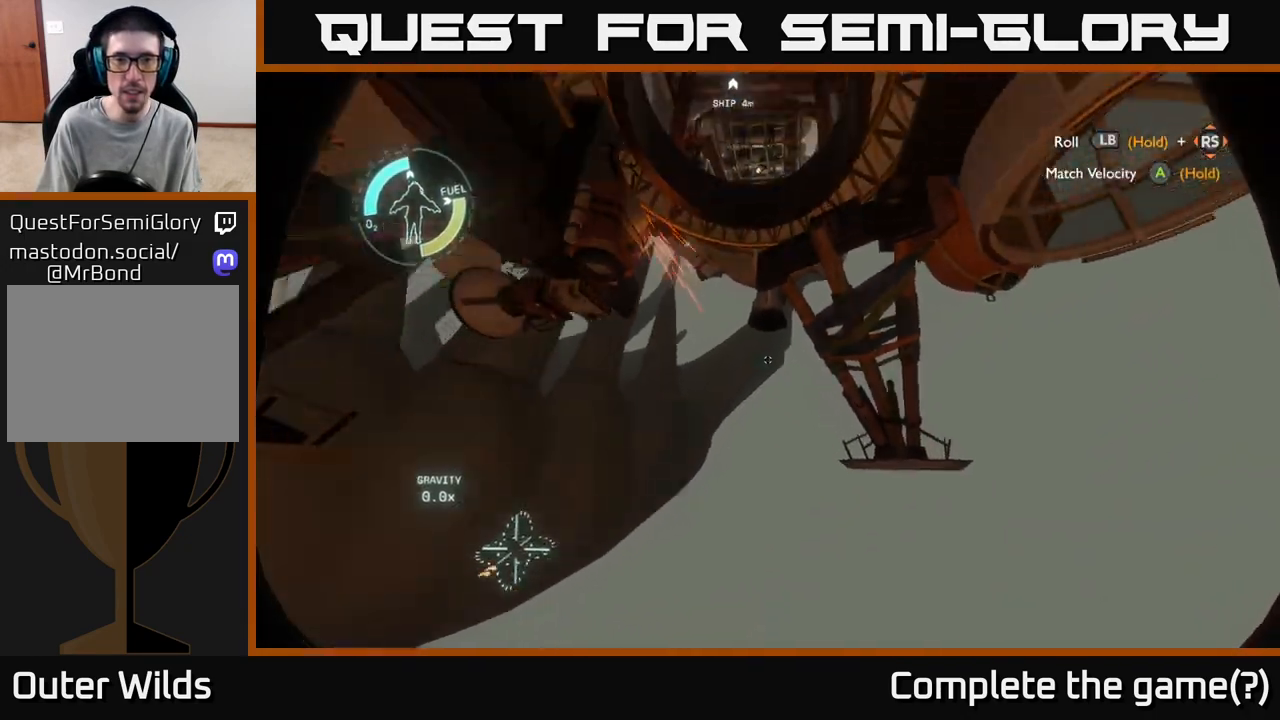
{"buttons": ["R2"], "left_stick": "up-right", "right_stick": "down", "events": [[67, "R2", "down"], [167, "left_stick", "up-right"], [233, "right_stick", "center"], [250, "R2", "up"], [333, "right_stick", "down"], [467, "R2", "down"]]}
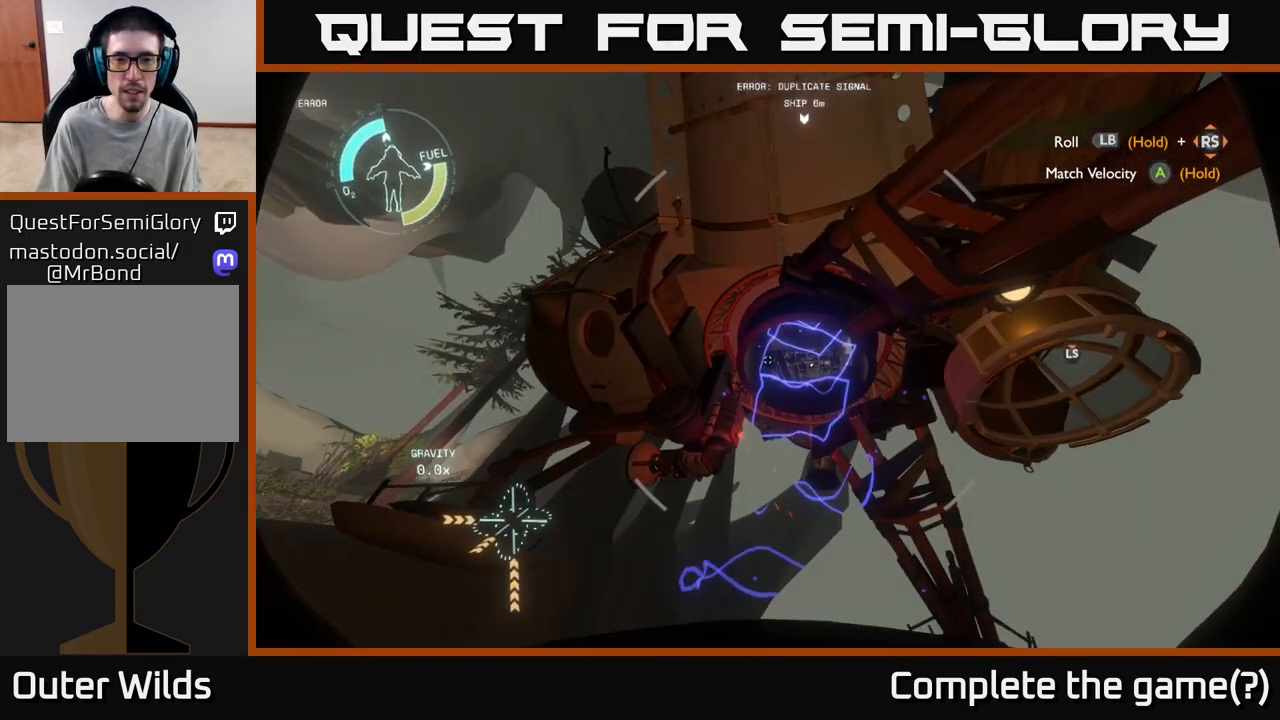
{"buttons": [], "left_stick": "center", "right_stick": "right", "events": [[117, "right_stick", "center"], [250, "R2", "up"], [400, "left_stick", "up-left"], [483, "left_stick", "center"], [483, "right_stick", "right"]]}
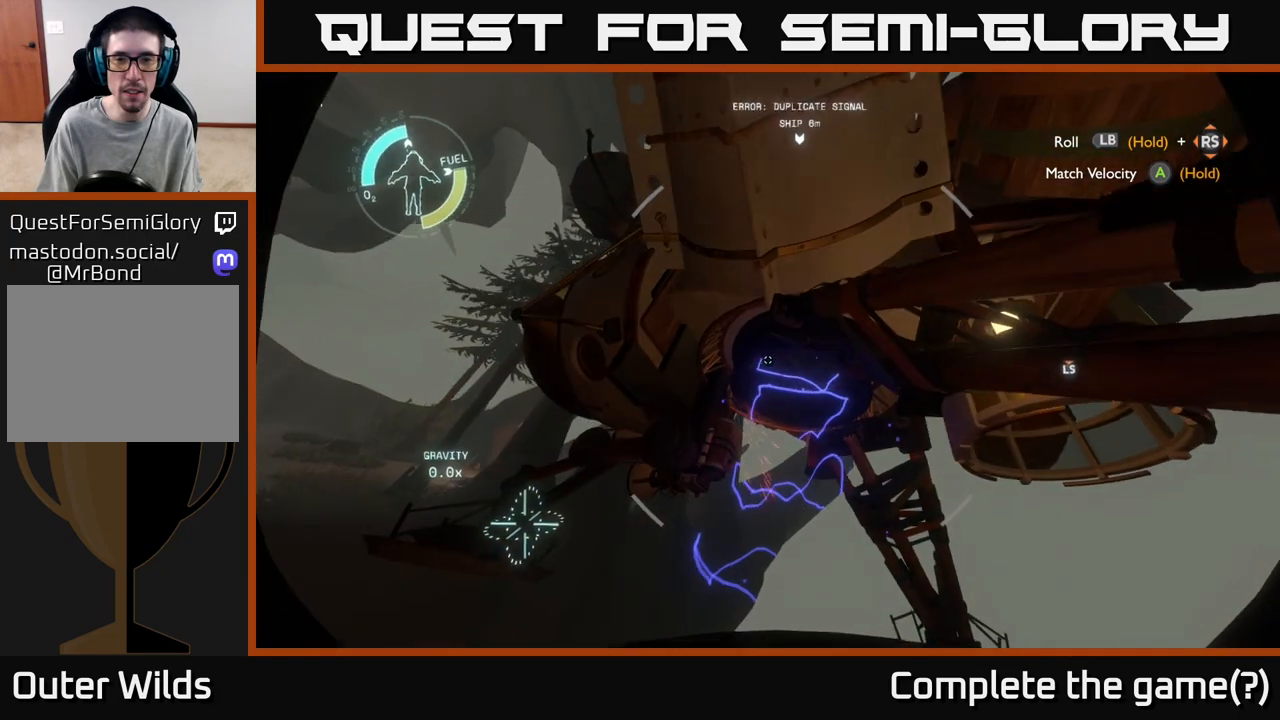
{"buttons": [], "left_stick": "center", "right_stick": "center", "events": [[233, "left_stick", "left"], [233, "right_stick", "center"], [350, "right_stick", "up"], [433, "left_stick", "center"], [500, "right_stick", "center"]]}
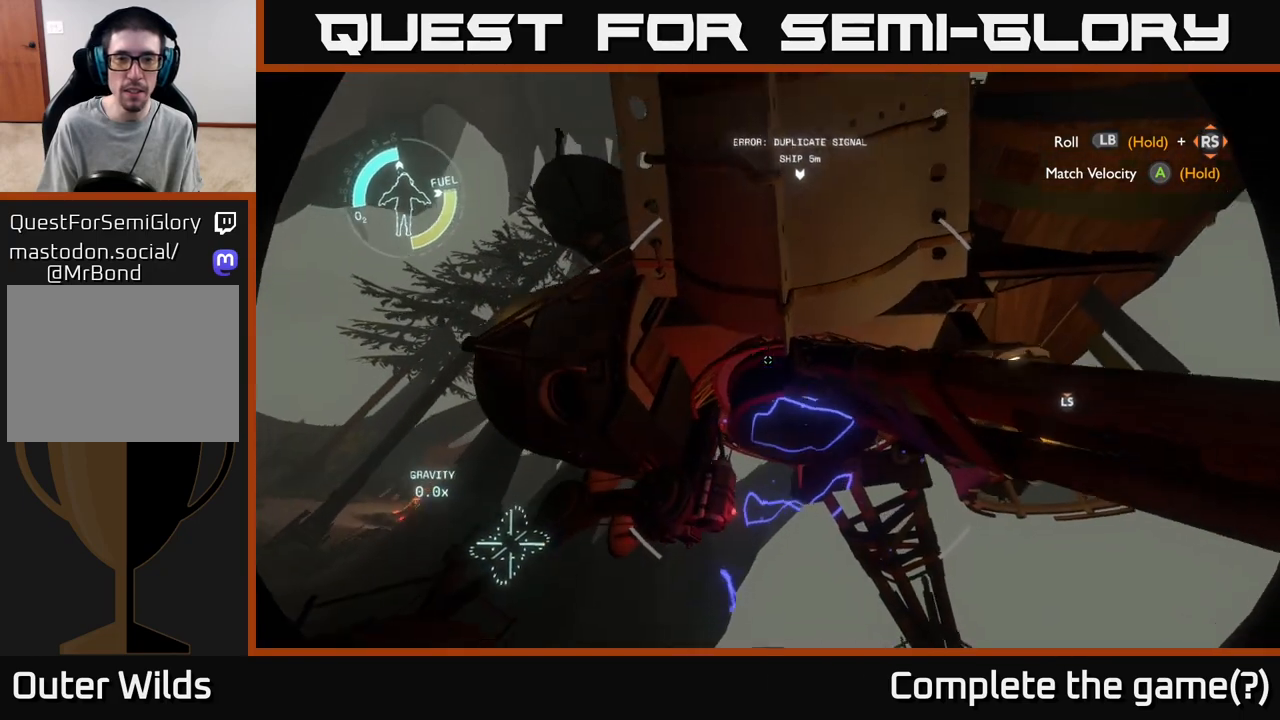
{"buttons": [], "left_stick": "up", "right_stick": "center", "events": [[67, "right_stick", "down-left"], [117, "left_stick", "up-left"], [150, "right_stick", "down"], [383, "right_stick", "center"], [417, "left_stick", "up"]]}
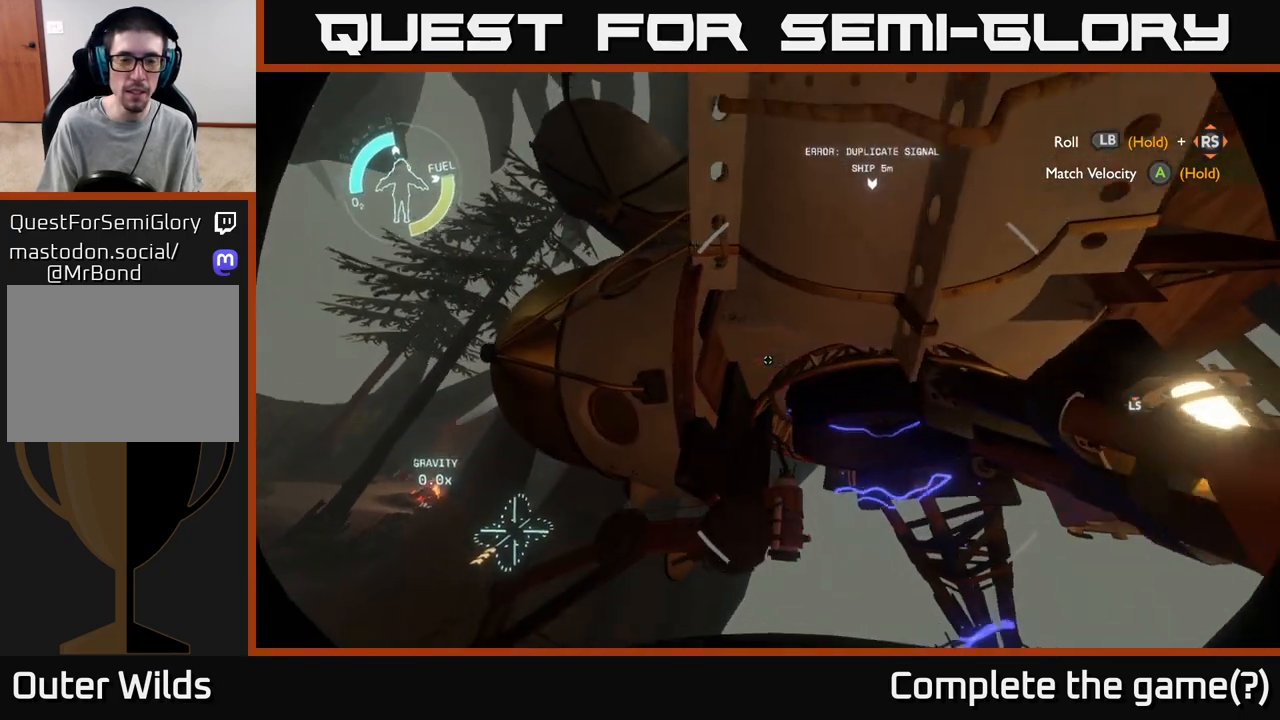
{"buttons": [], "left_stick": "center", "right_stick": "right", "events": [[50, "left_stick", "center"], [233, "left_stick", "down"], [283, "right_stick", "down-right"], [383, "right_stick", "right"], [417, "left_stick", "center"]]}
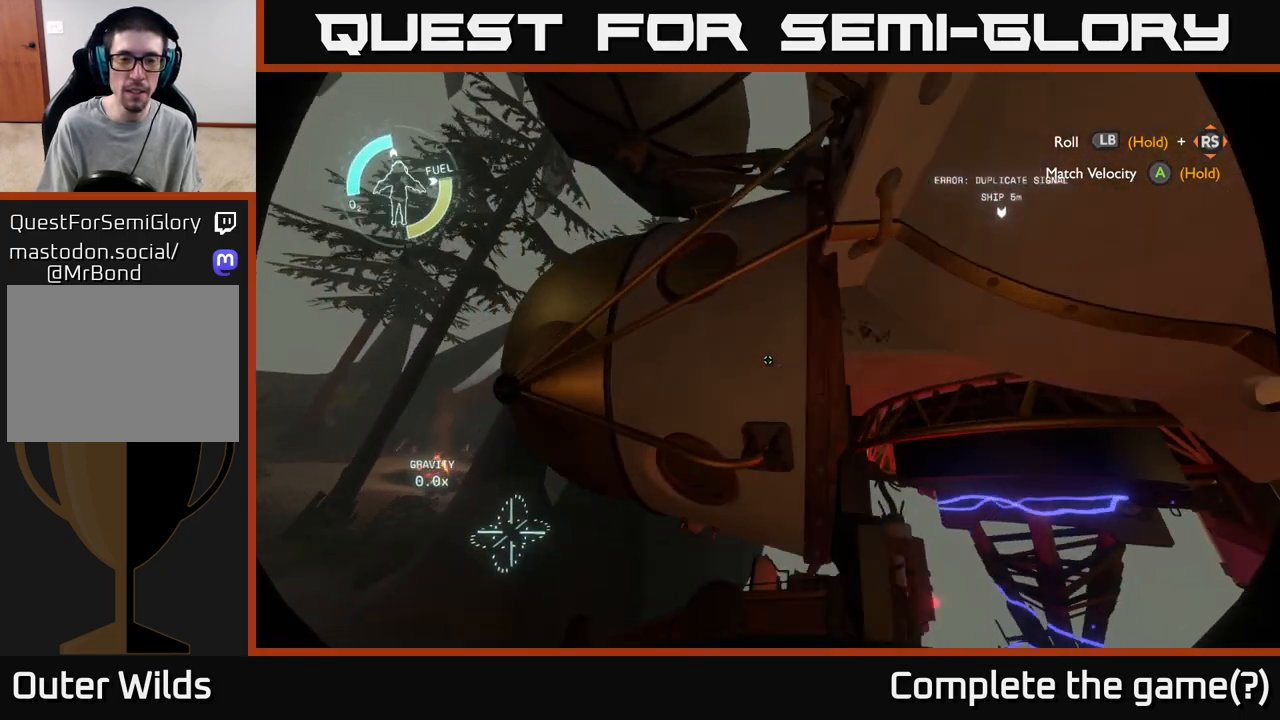
{"buttons": [], "left_stick": "center", "right_stick": "down-right", "events": [[150, "left_stick", "left"], [300, "right_stick", "down-right"], [350, "left_stick", "center"]]}
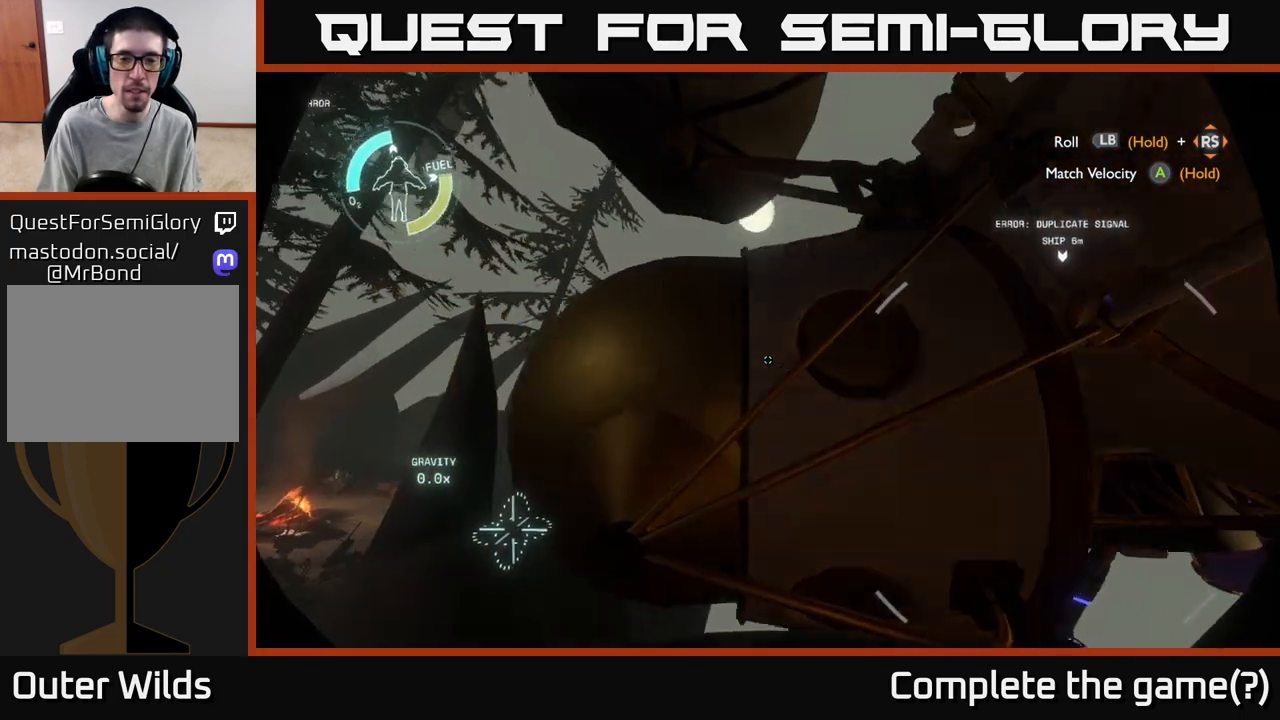
{"buttons": [], "left_stick": "down-right", "right_stick": "up-right", "events": [[283, "left_stick", "right"], [350, "right_stick", "up-right"], [417, "left_stick", "down-right"]]}
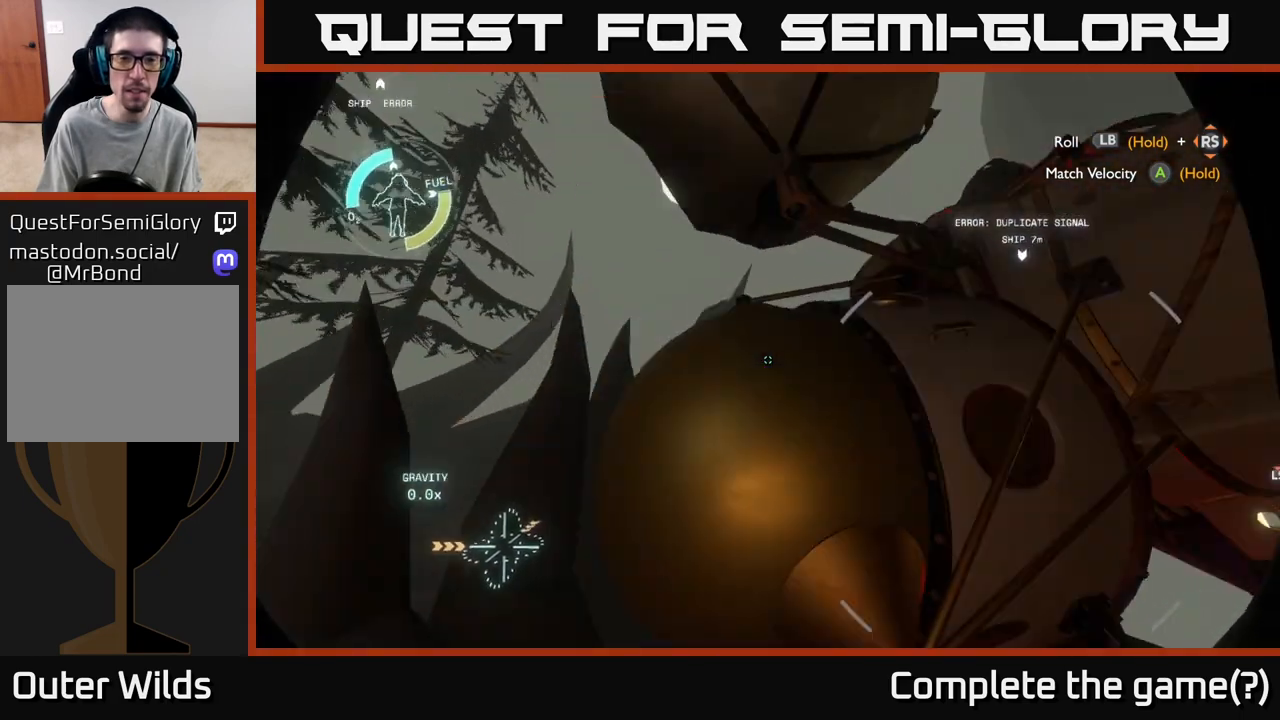
{"buttons": [], "left_stick": "up", "right_stick": "down", "events": [[200, "left_stick", "up"], [233, "right_stick", "center"], [433, "right_stick", "down"]]}
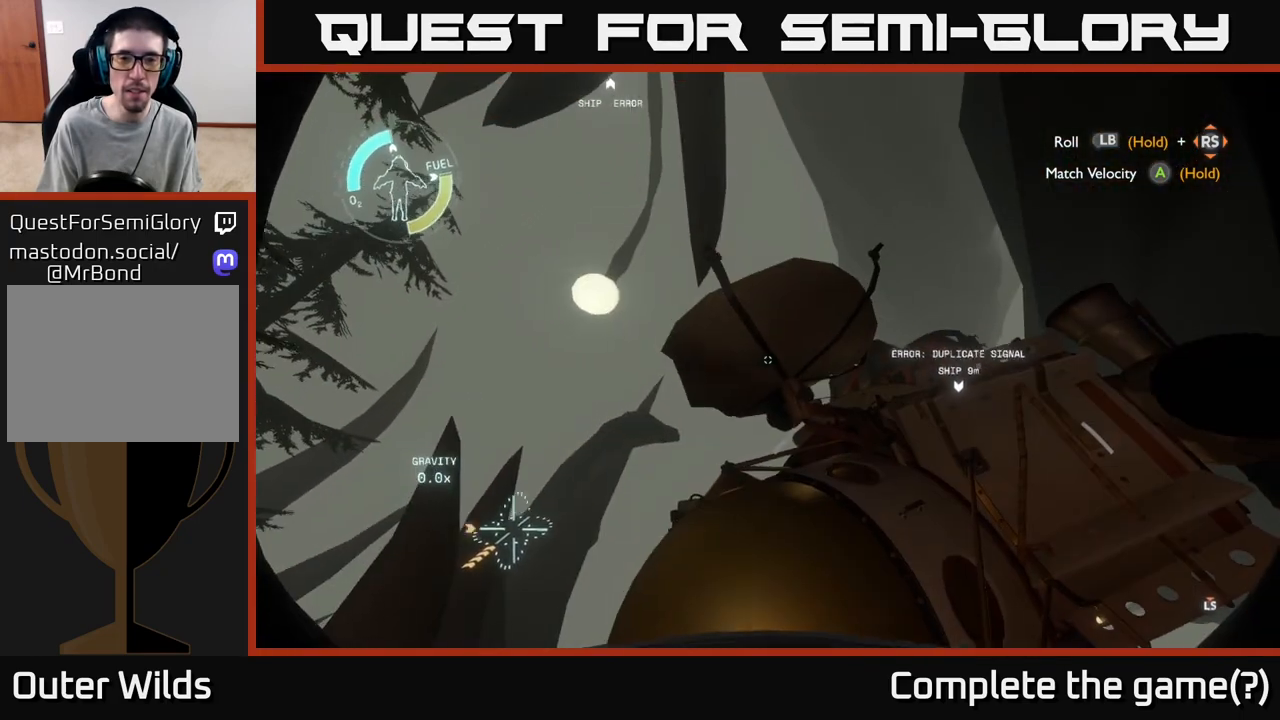
{"buttons": [], "left_stick": "center", "right_stick": "down-right", "events": [[133, "right_stick", "down-right"], [183, "left_stick", "up-left"], [400, "left_stick", "center"]]}
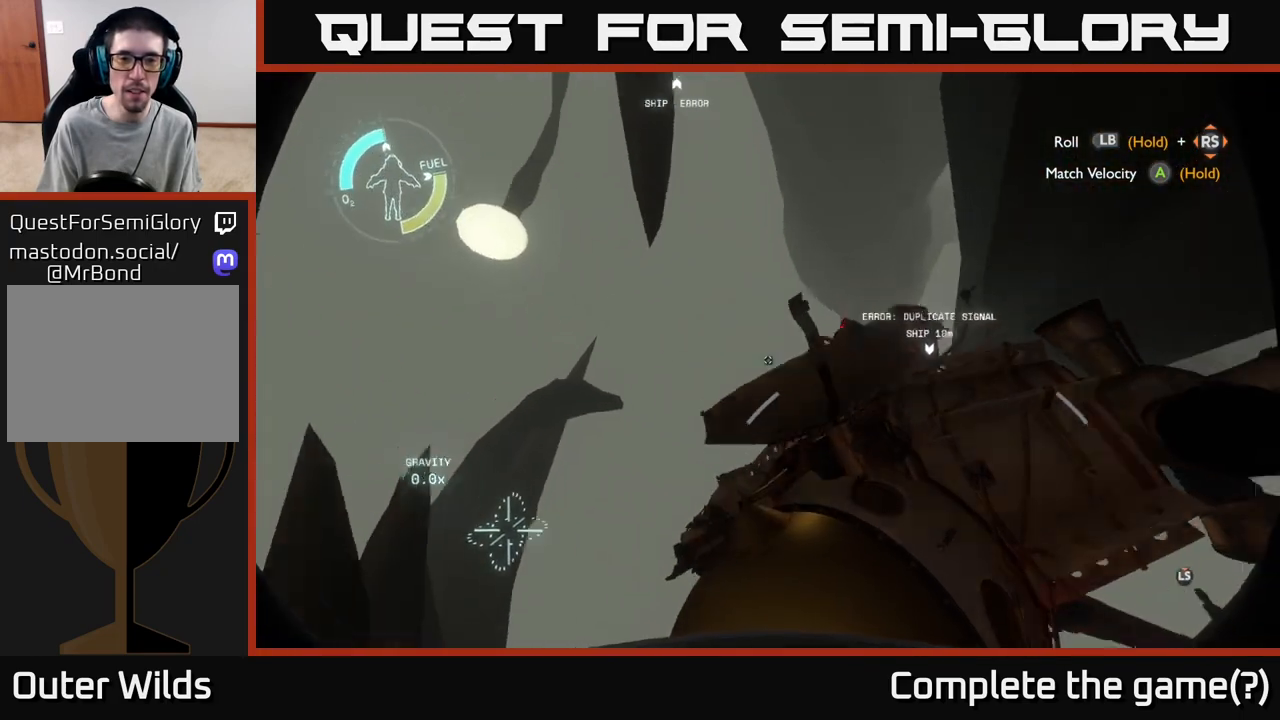
{"buttons": ["L2"], "left_stick": "up", "right_stick": "down-right", "events": [[217, "left_stick", "up"], [450, "L2", "down"]]}
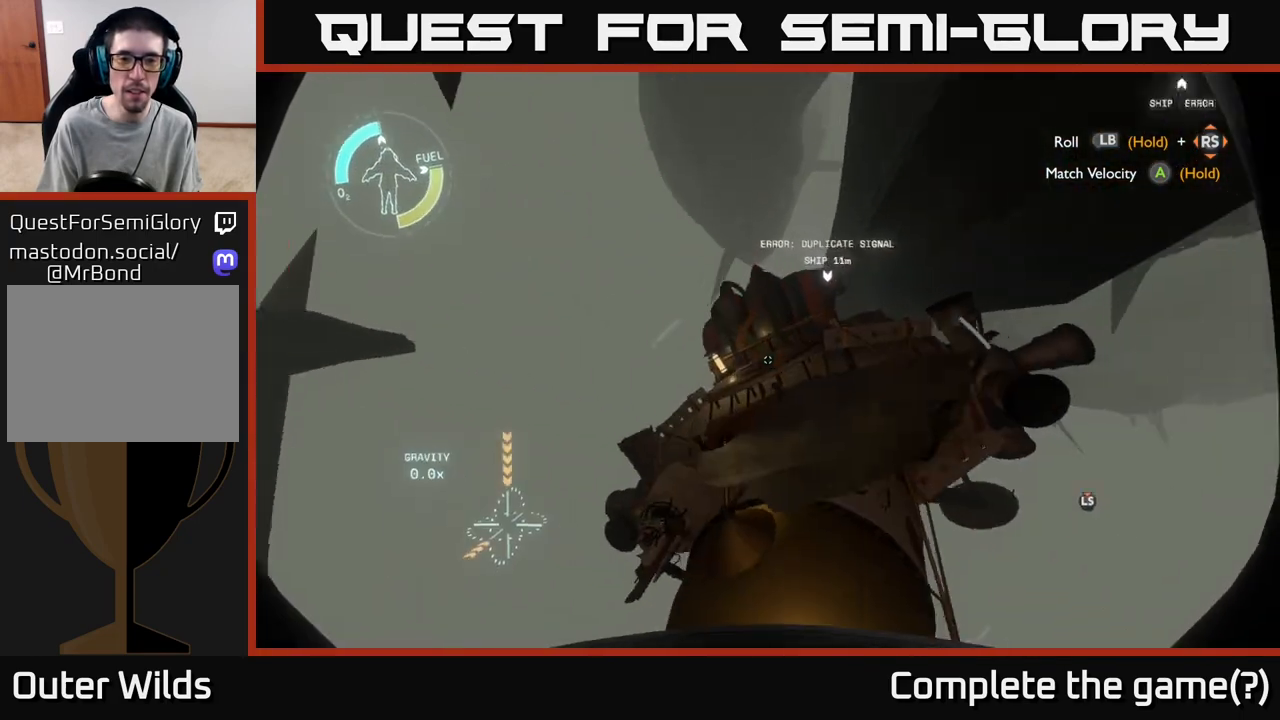
{"buttons": [], "left_stick": "center", "right_stick": "center", "events": [[133, "right_stick", "right"], [267, "left_stick", "center"], [350, "right_stick", "center"], [417, "L2", "up"]]}